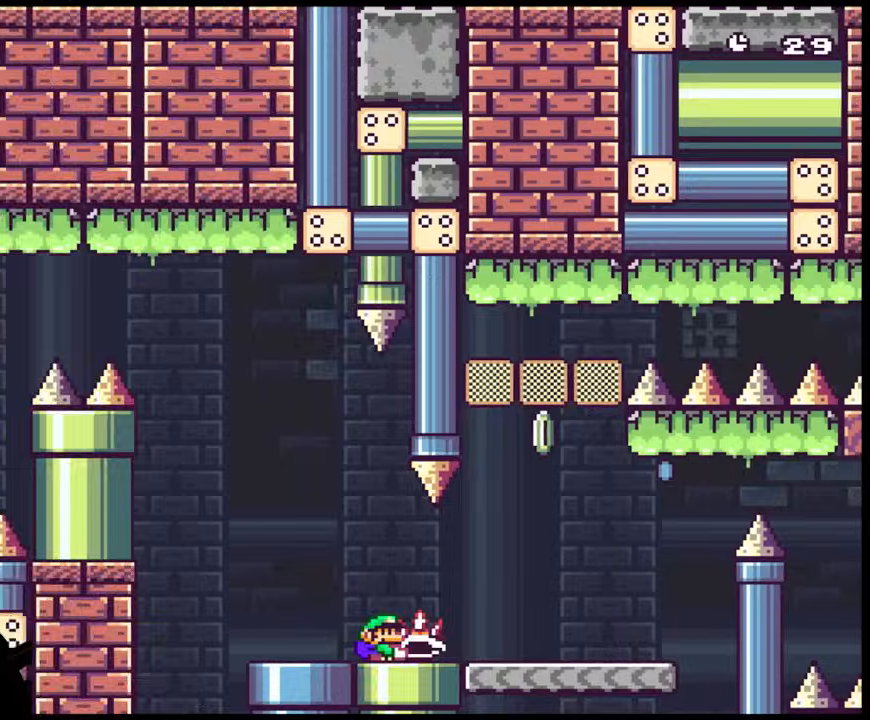
Gameplay with a controller (Nintendo layout); each line is a JSON object with the inputs held at the frame after it. "events" lists button and stick changes between this image and that frame as [ms after this image, input, new state], when the widget could be followed in between. Not read: L3 R3.
{"buttons": ["A", "X", "DPAD_UP", "DPAD_RIGHT"], "events": [[217, "DPAD_UP", "down"], [250, "Y", "up"], [367, "X", "down"], [450, "A", "down"]]}
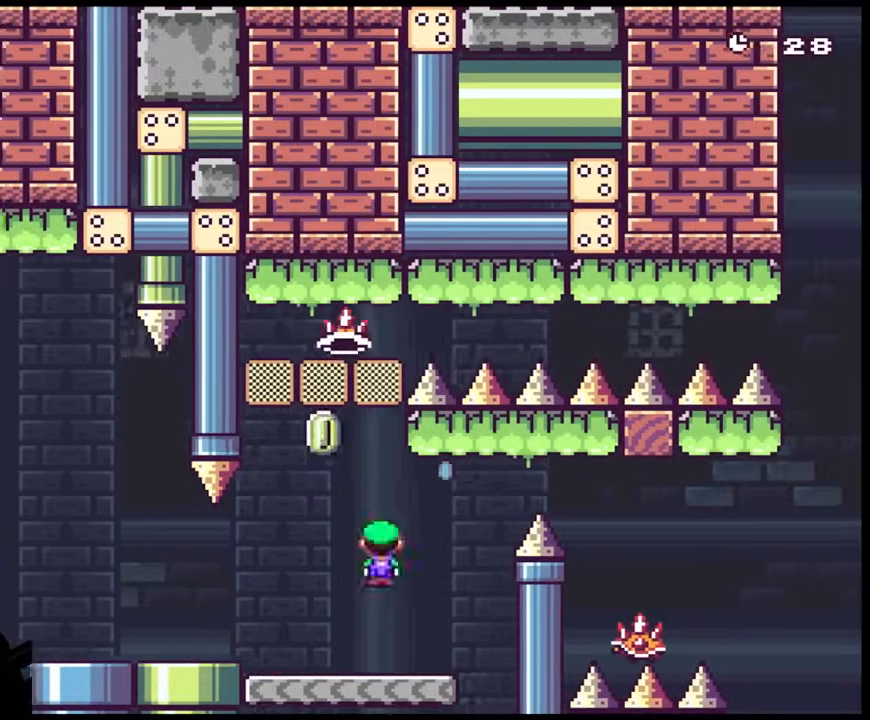
{"buttons": ["A", "X", "DPAD_UP", "DPAD_RIGHT"], "events": [[450, "DPAD_UP", "up"], [500, "DPAD_UP", "down"]]}
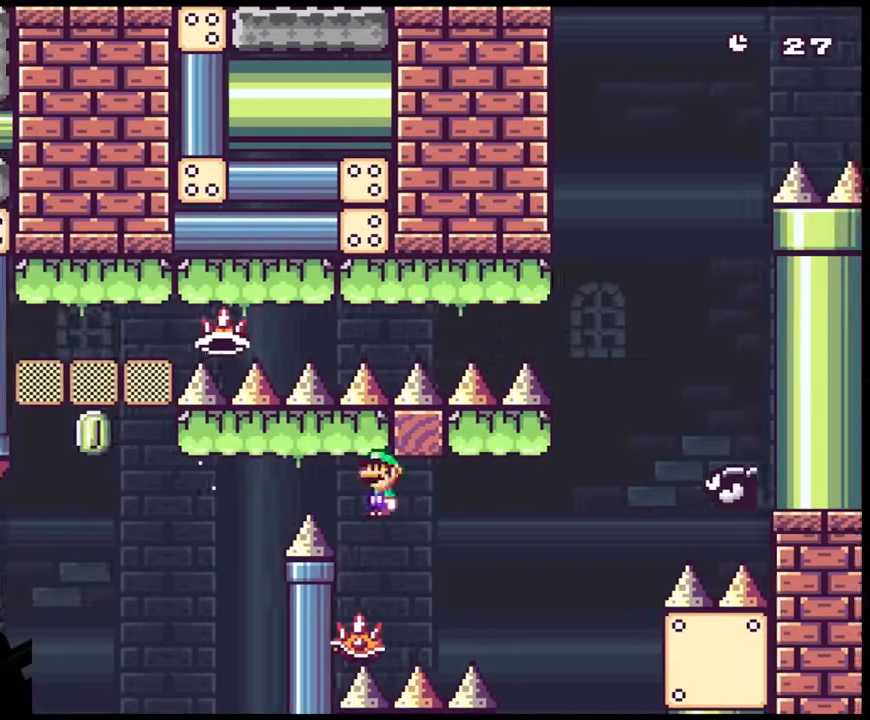
{"buttons": ["A", "X", "DPAD_LEFT"]}
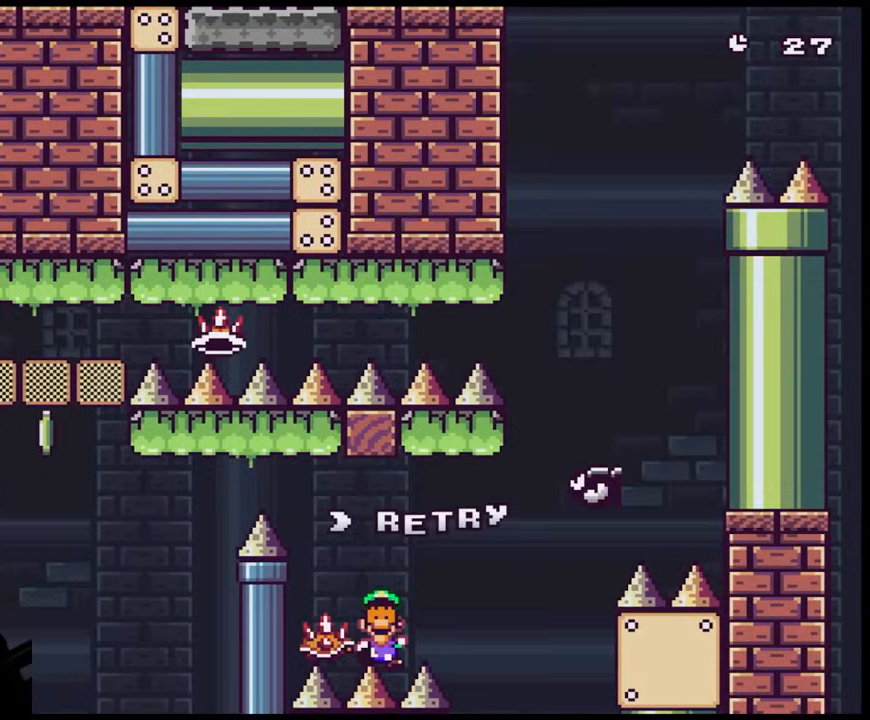
{"buttons": [], "events": [[83, "A", "up"], [100, "DPAD_LEFT", "up"], [383, "X", "up"]]}
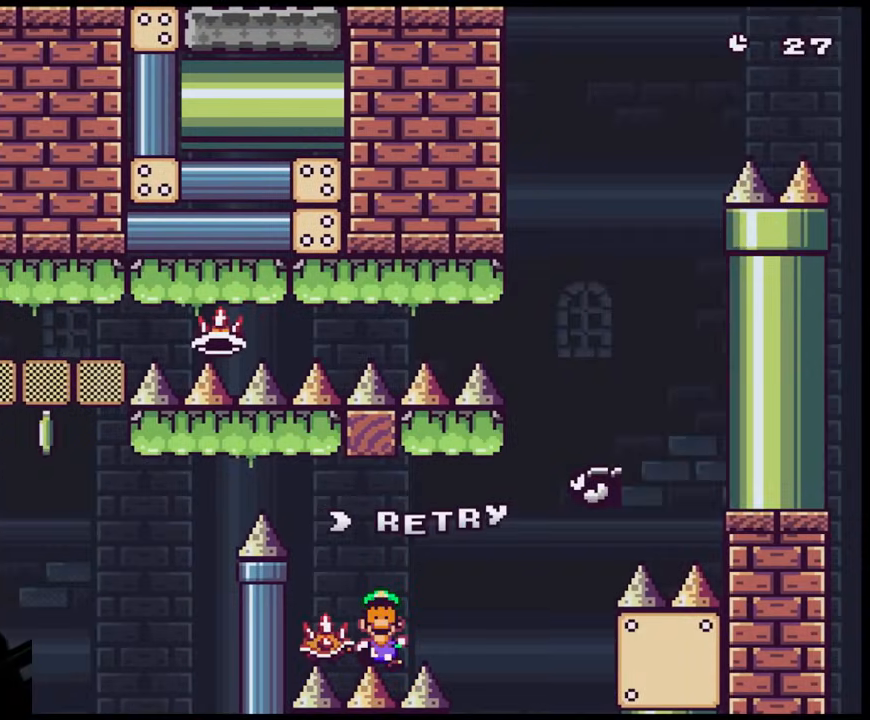
{"buttons": ["B"], "events": [[267, "B", "down"], [350, "B", "up"], [450, "B", "down"]]}
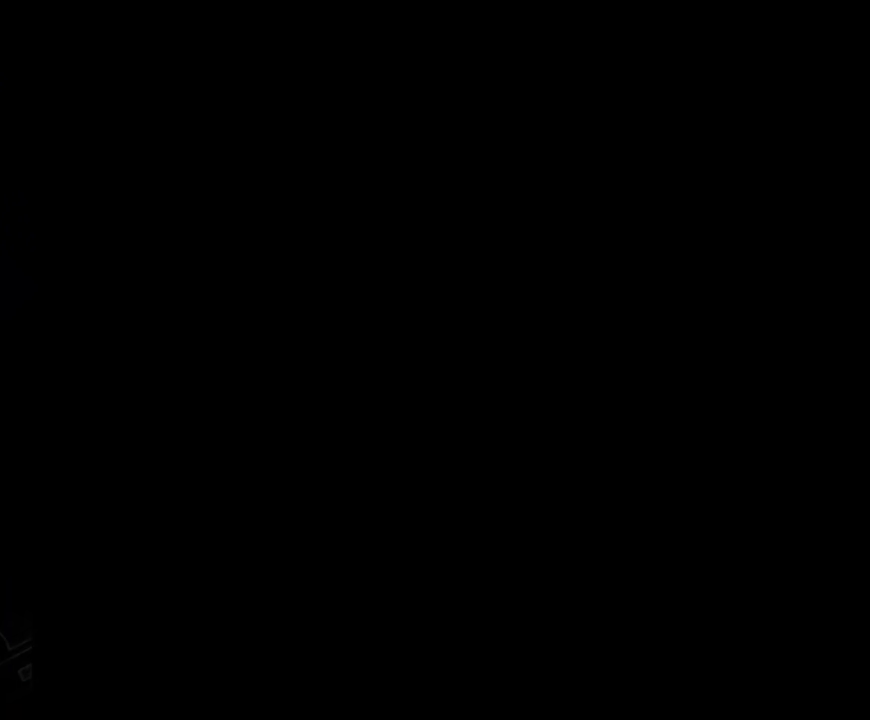
{"buttons": ["Y"], "events": [[133, "B", "up"], [250, "Y", "down"]]}
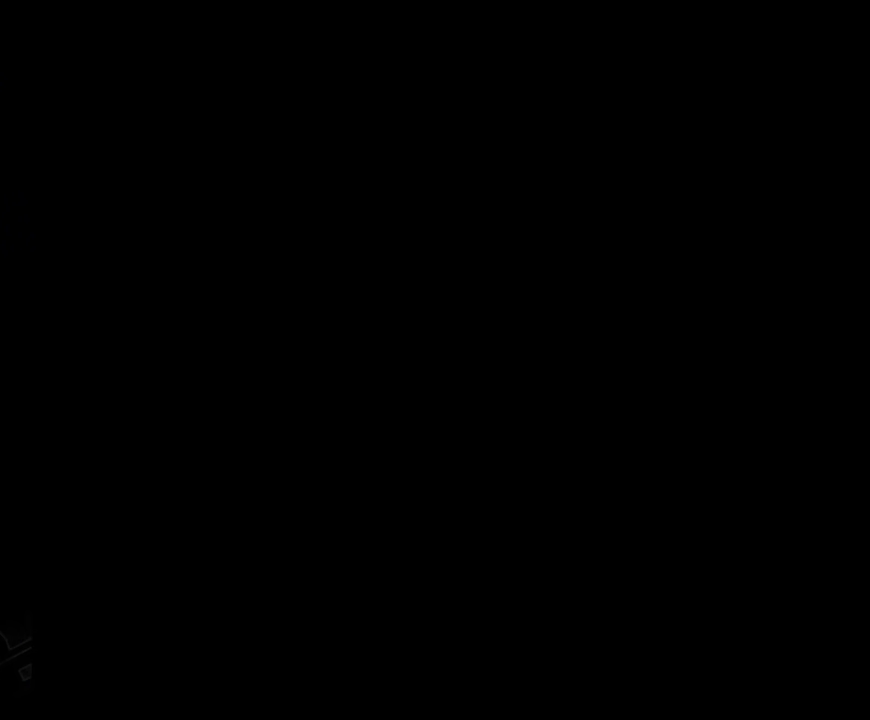
{"buttons": ["Y", "DPAD_RIGHT"], "events": [[283, "DPAD_RIGHT", "down"]]}
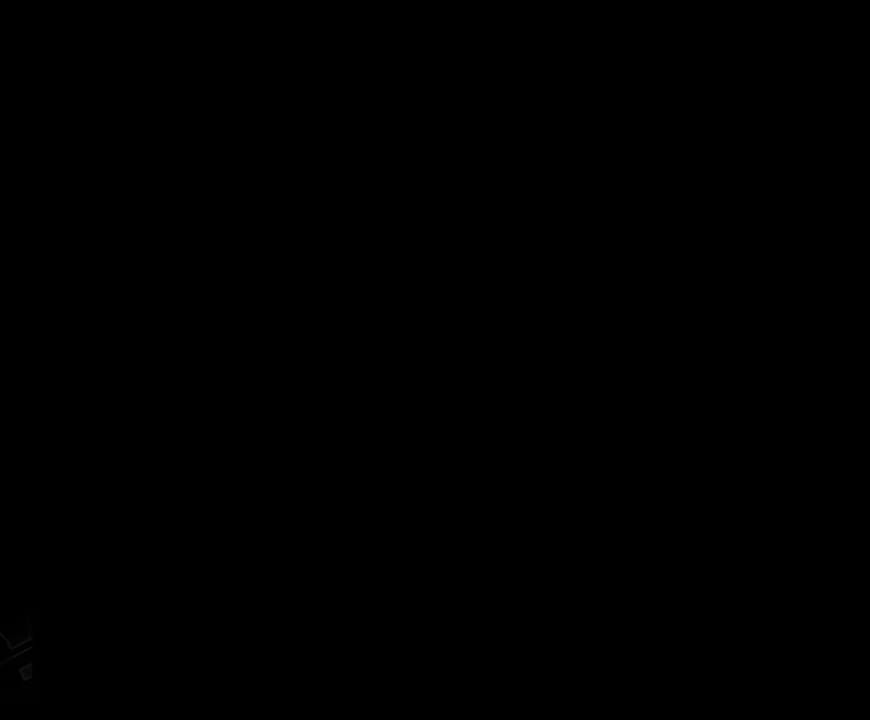
{"buttons": ["Y", "DPAD_RIGHT"], "events": []}
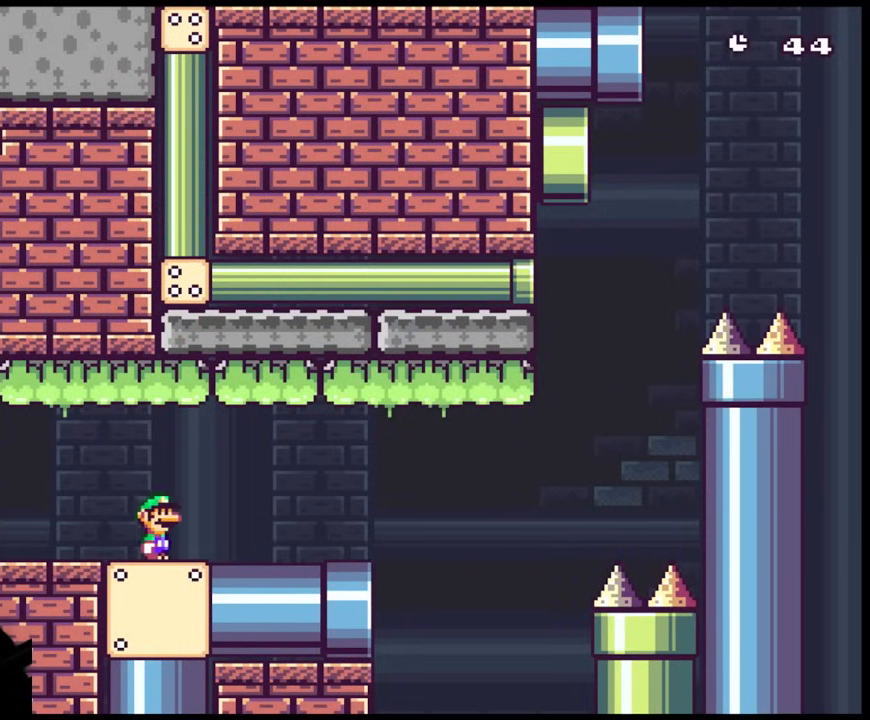
{"buttons": ["B", "Y", "DPAD_RIGHT"], "events": [[183, "B", "down"]]}
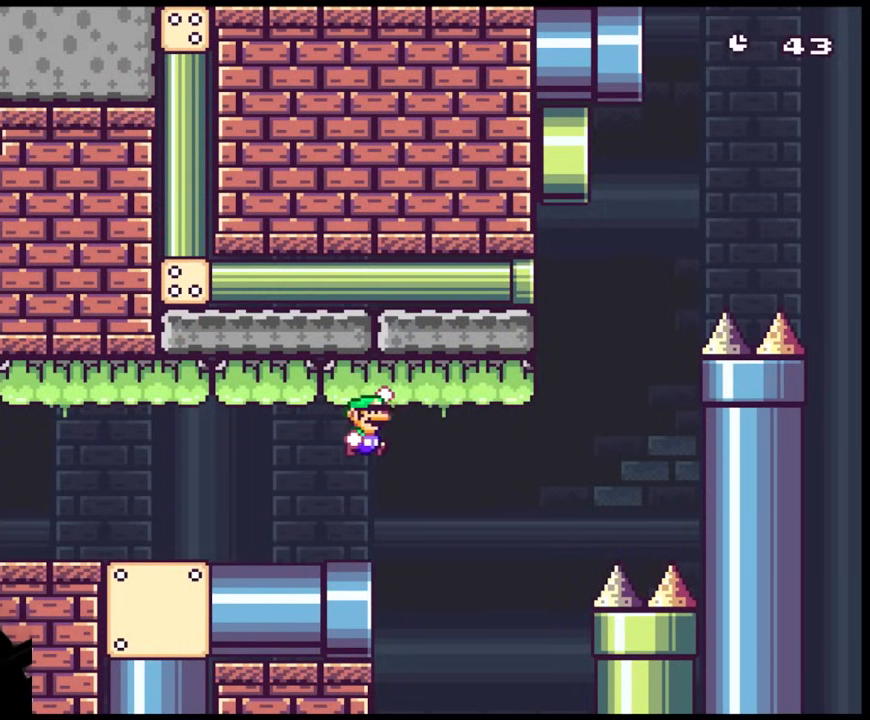
{"buttons": ["B", "Y", "DPAD_RIGHT"], "events": []}
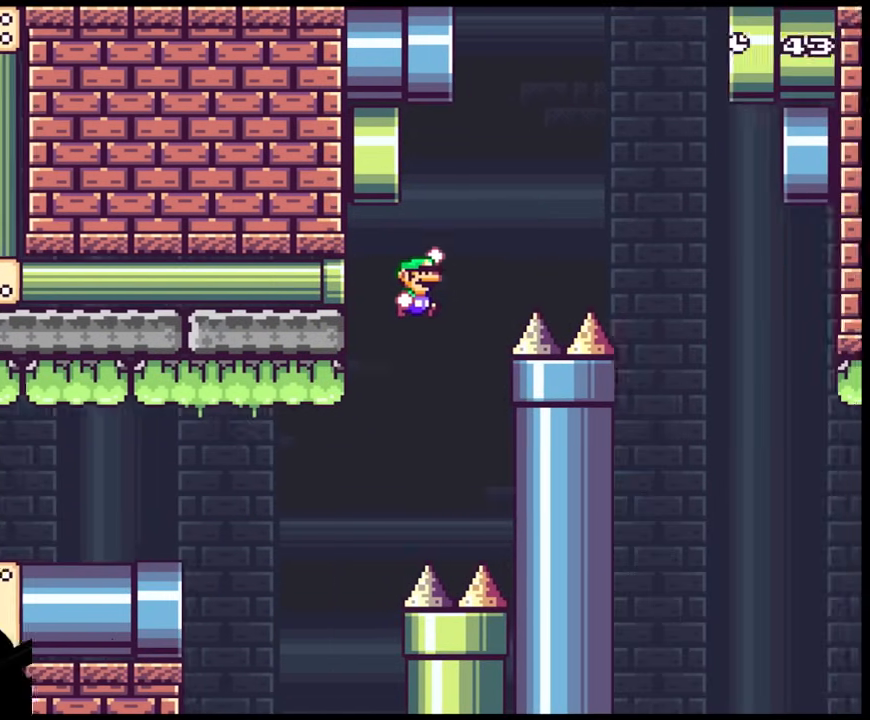
{"buttons": ["Y", "DPAD_RIGHT"], "events": [[350, "B", "up"]]}
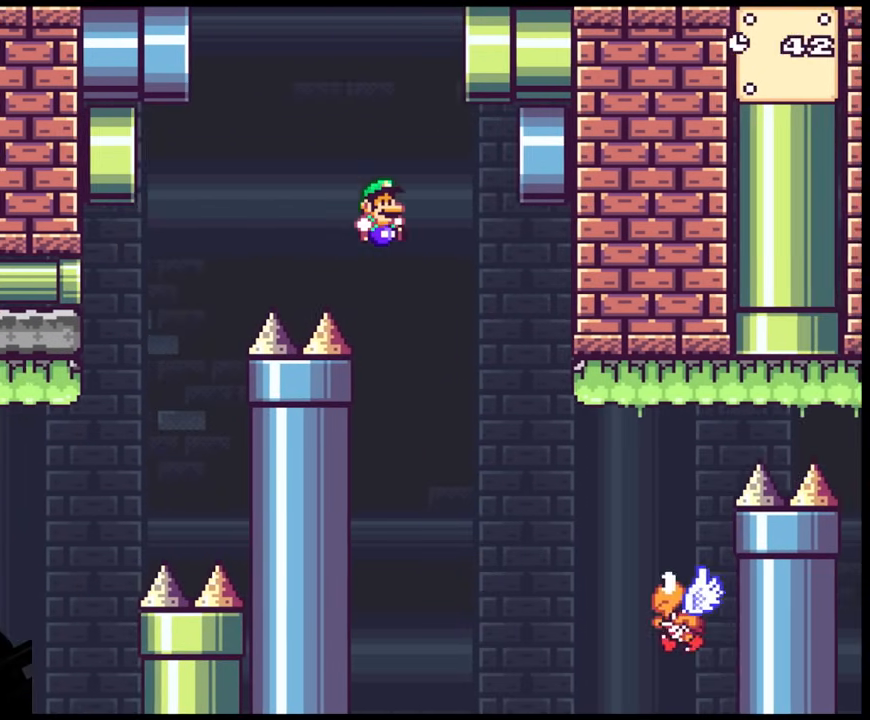
{"buttons": ["B", "Y", "DPAD_RIGHT"], "events": [[333, "B", "down"]]}
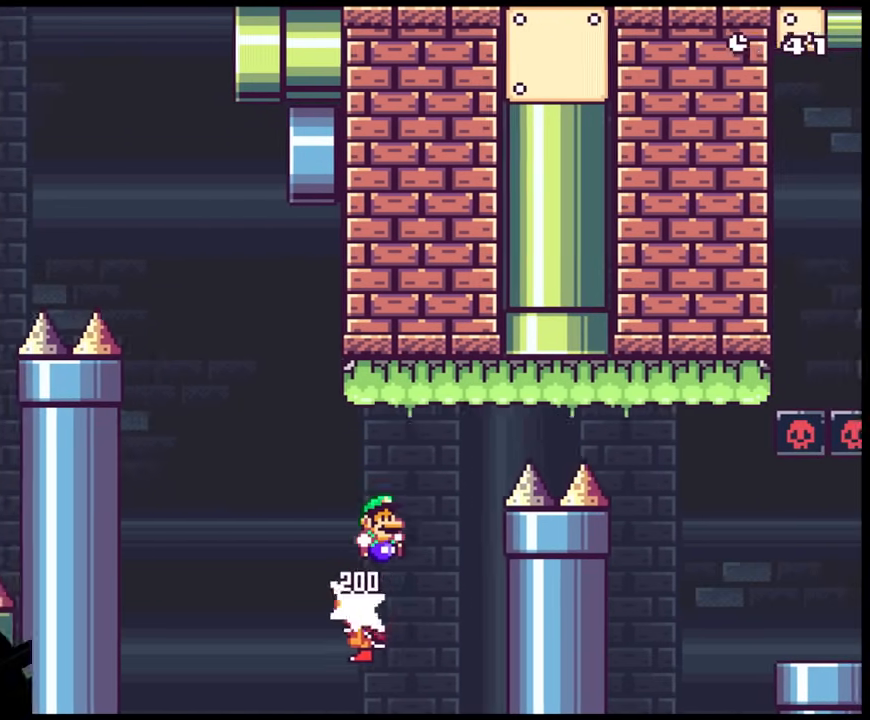
{"buttons": ["B", "Y", "DPAD_RIGHT"], "events": []}
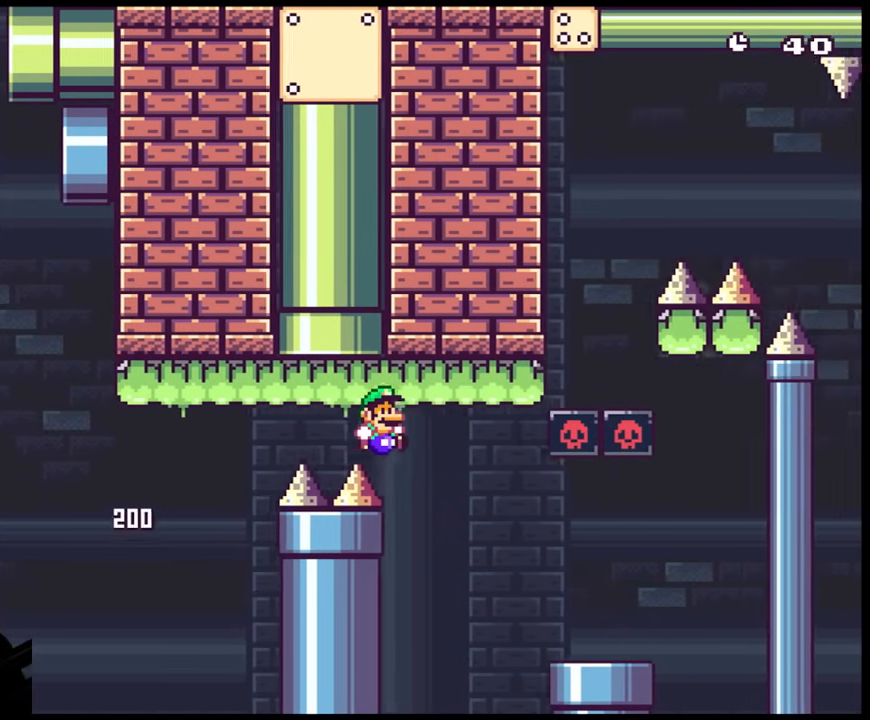
{"buttons": ["Y", "DPAD_RIGHT"], "events": [[100, "B", "up"]]}
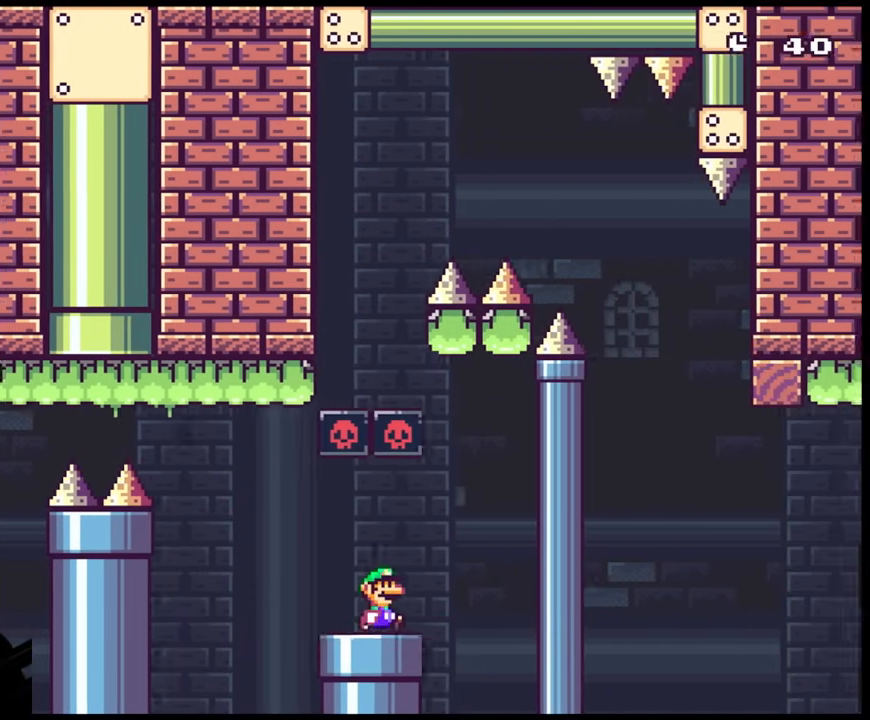
{"buttons": ["B", "Y", "DPAD_LEFT"], "events": [[117, "B", "down"], [250, "DPAD_DOWN", "down"], [250, "DPAD_LEFT", "down"], [250, "DPAD_RIGHT", "up"], [300, "DPAD_DOWN", "up"]]}
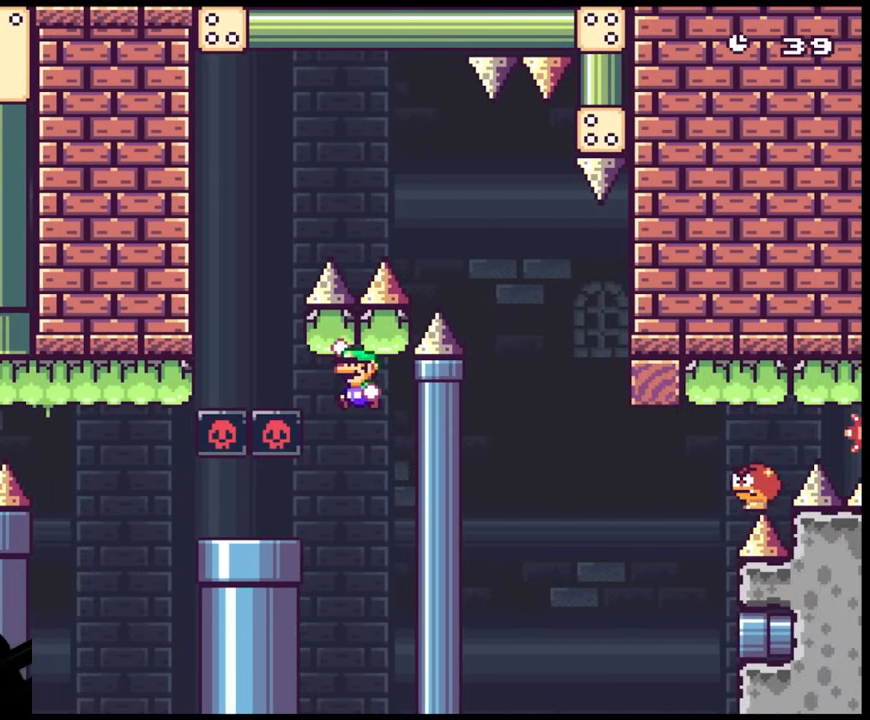
{"buttons": ["B", "Y", "DPAD_RIGHT"], "events": [[250, "DPAD_DOWN", "down"], [250, "DPAD_LEFT", "up"], [267, "DPAD_DOWN", "up"], [267, "DPAD_RIGHT", "down"]]}
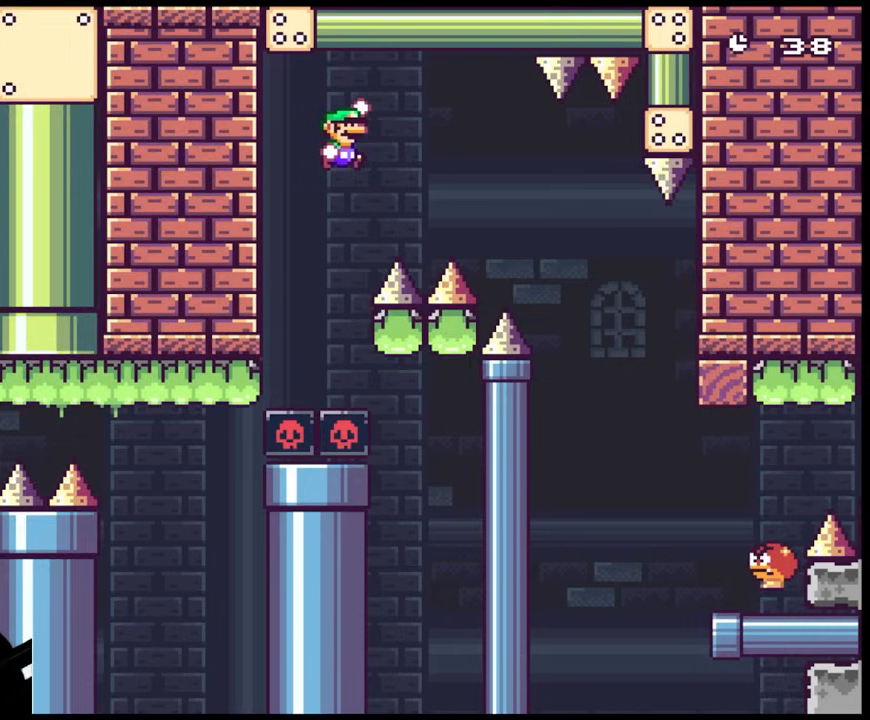
{"buttons": ["Y", "DPAD_RIGHT"], "events": [[450, "B", "up"]]}
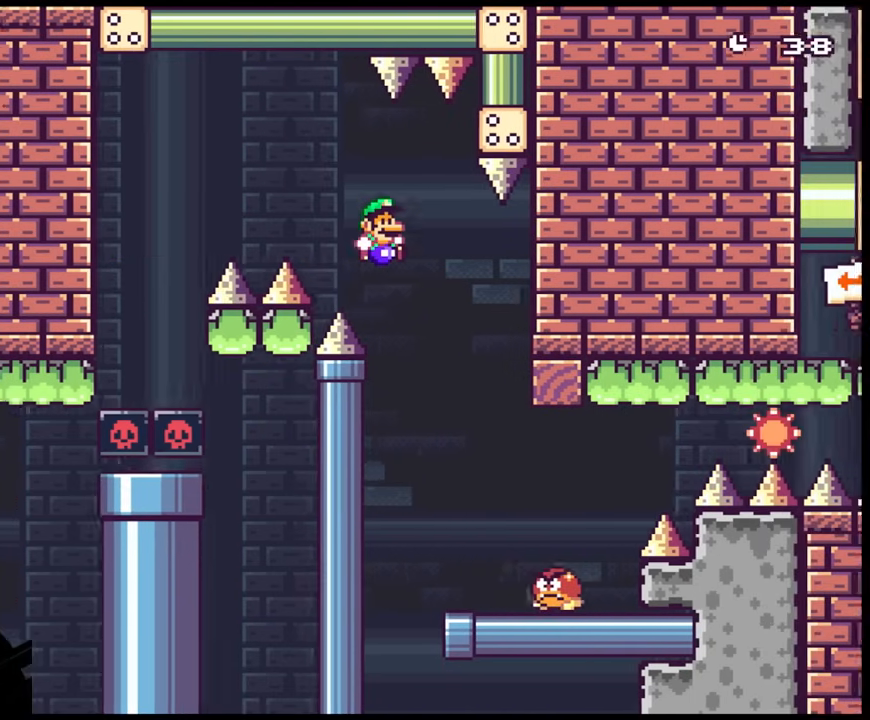
{"buttons": ["Y", "DPAD_LEFT"], "events": [[267, "DPAD_DOWN", "down"], [283, "DPAD_LEFT", "down"], [283, "DPAD_RIGHT", "up"], [300, "DPAD_DOWN", "up"]]}
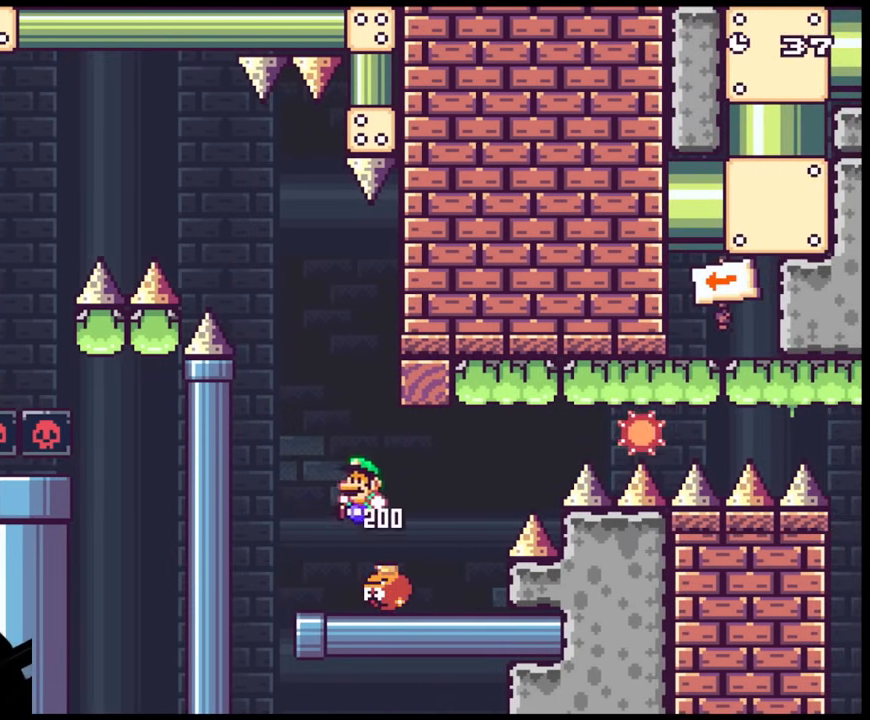
{"buttons": ["B", "Y", "DPAD_RIGHT"], "events": [[33, "DPAD_LEFT", "up"], [50, "DPAD_RIGHT", "down"], [350, "B", "down"]]}
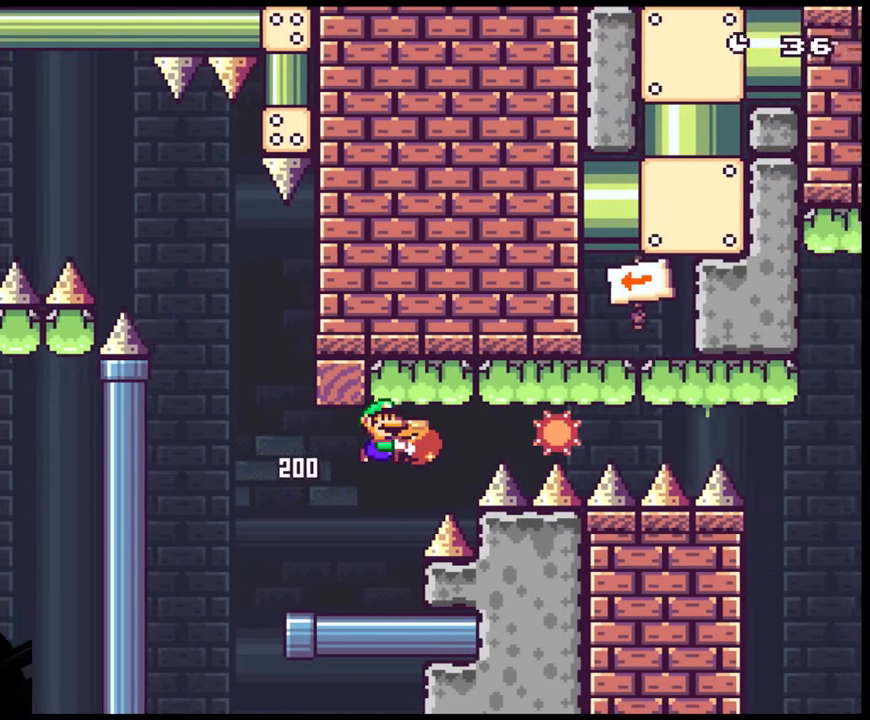
{"buttons": ["B", "Y", "DPAD_LEFT"], "events": [[383, "DPAD_DOWN", "down"], [400, "DPAD_DOWN", "up"], [400, "DPAD_LEFT", "down"], [400, "DPAD_RIGHT", "up"]]}
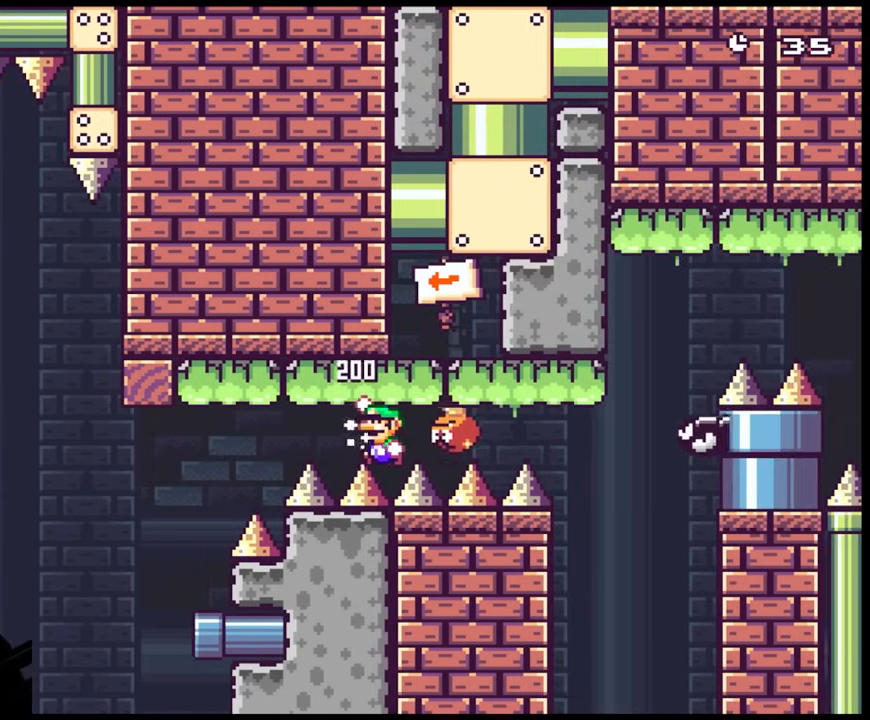
{"buttons": ["B", "Y"], "events": [[117, "DPAD_LEFT", "up"]]}
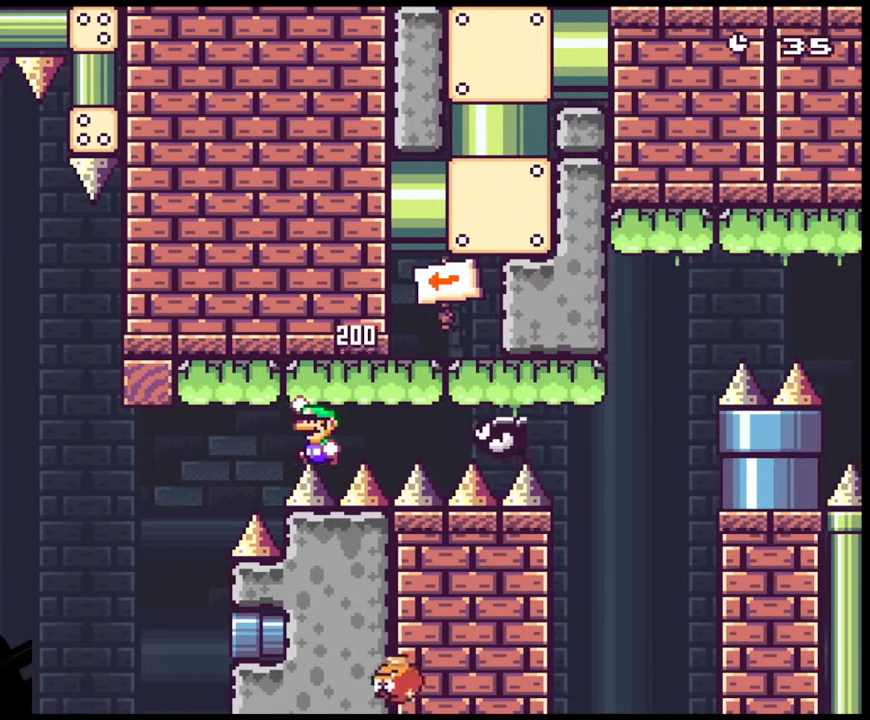
{"buttons": ["B", "Y", "DPAD_LEFT"], "events": [[350, "DPAD_LEFT", "down"]]}
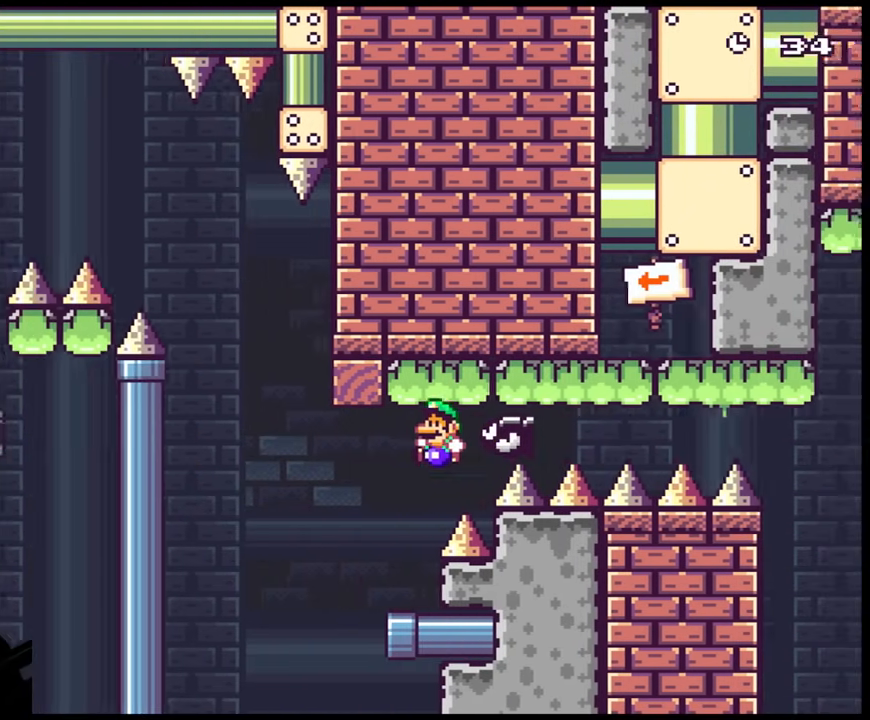
{"buttons": ["B", "Y", "DPAD_RIGHT"], "events": [[17, "B", "up"], [100, "DPAD_LEFT", "up"], [200, "DPAD_RIGHT", "down"], [400, "B", "down"]]}
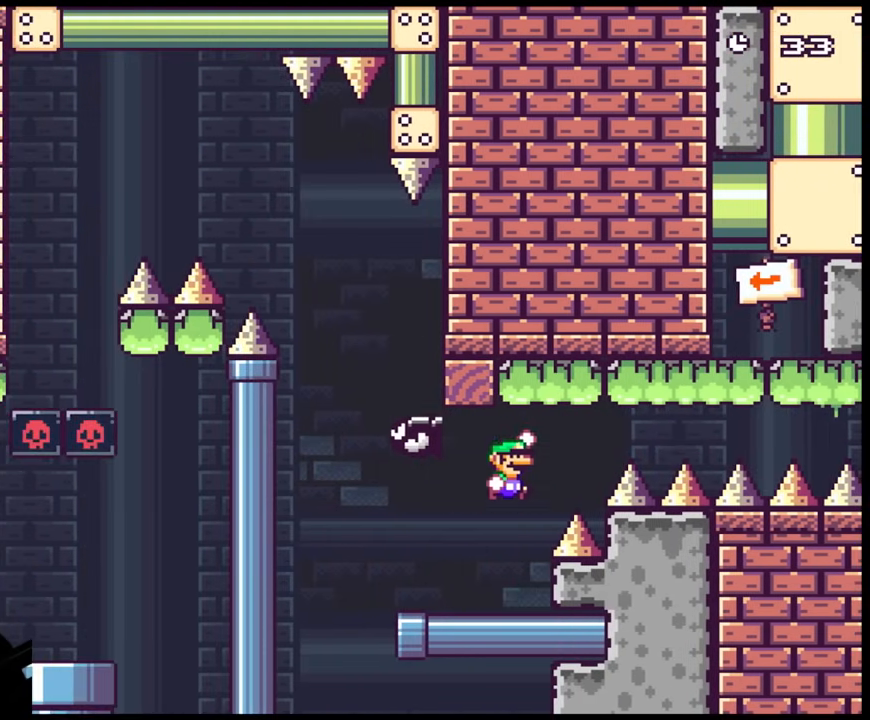
{"buttons": ["B", "Y", "DPAD_RIGHT"], "events": []}
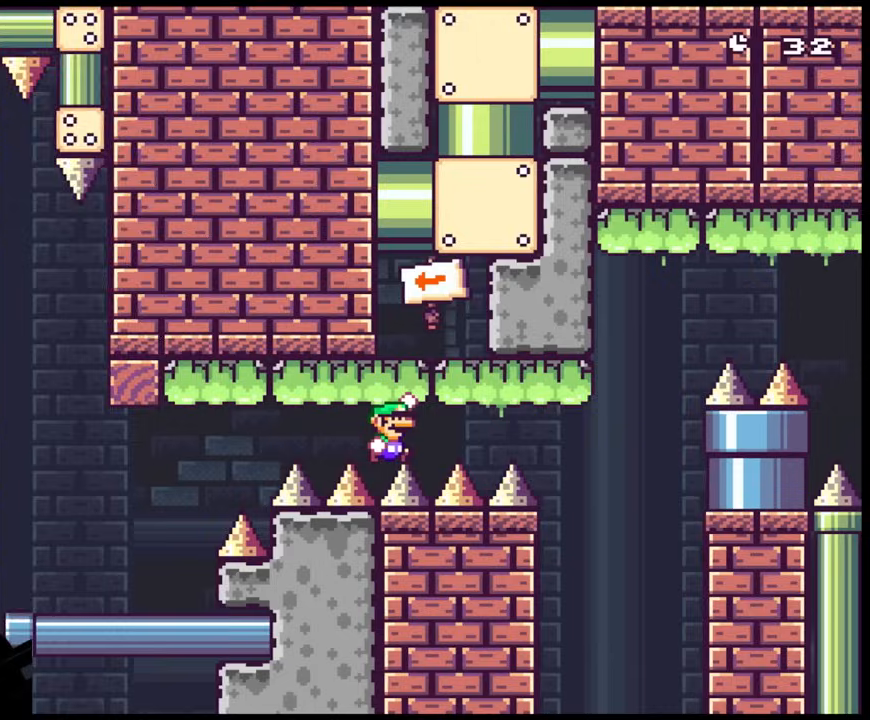
{"buttons": ["B", "Y", "DPAD_RIGHT"], "events": []}